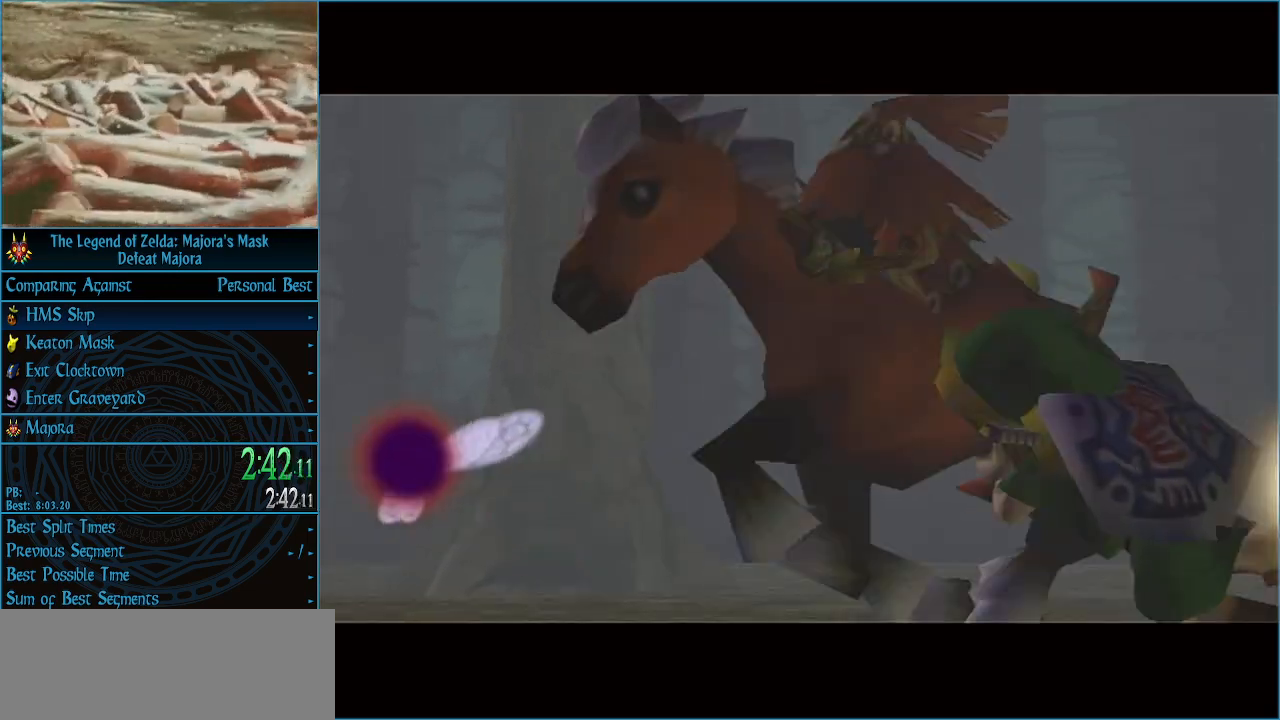
Gameplay with a controller (Nintendo layout); each line is a JSON object with the inputs held at the frame after it. "events" lists button and stick changes between this image and that frame as [ms after this image, input, new state], when the widget could be followed in between. Not read: L3 R3 right_stick.
{"buttons": ["B"], "left_stick": "center", "events": [[67, "A", "down"], [67, "B", "up"], [100, "A", "up"], [133, "B", "down"], [167, "B", "up"], [200, "B", "down"], [267, "B", "up"], [300, "A", "down"], [333, "A", "up"], [333, "B", "down"], [400, "A", "down"], [400, "B", "up"], [467, "A", "up"], [467, "B", "down"]]}
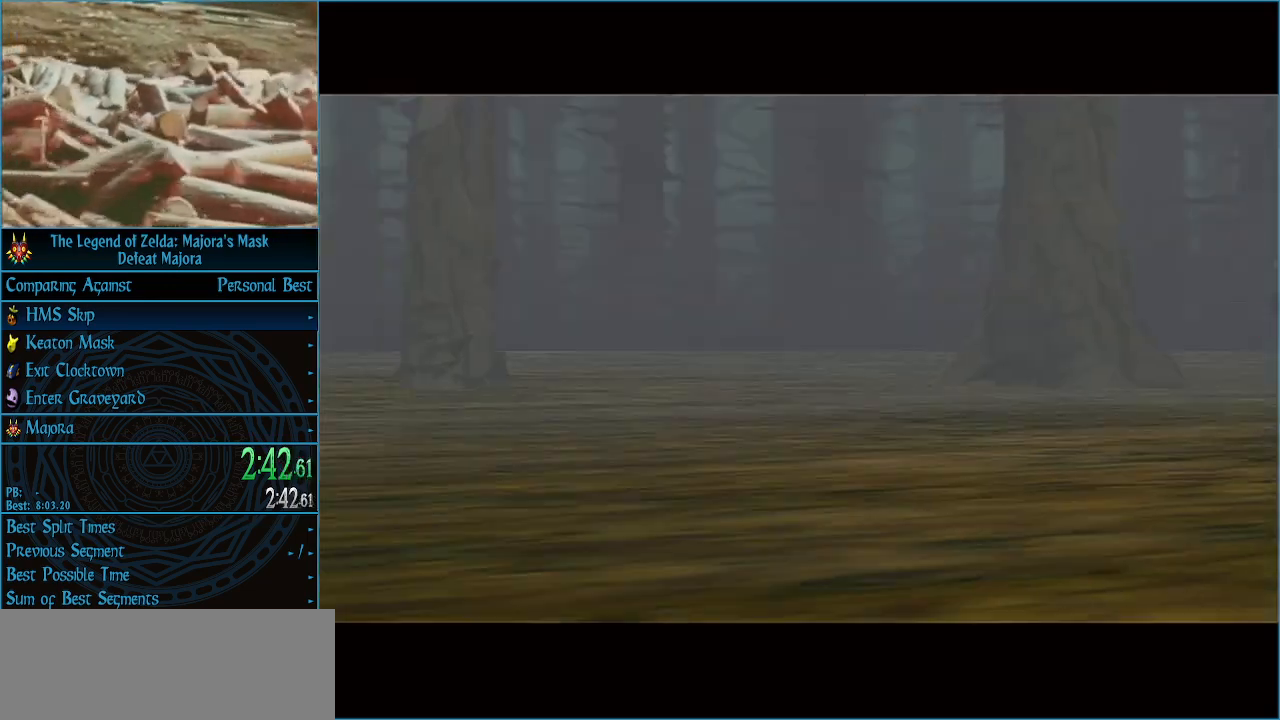
{"buttons": ["B"], "left_stick": "center", "events": [[33, "A", "down"], [33, "B", "up"], [100, "A", "up"], [100, "B", "down"], [133, "A", "down"], [133, "B", "up"], [200, "A", "up"], [200, "B", "down"], [267, "A", "down"], [267, "B", "up"], [333, "A", "up"], [333, "B", "down"], [400, "A", "down"], [400, "B", "up"], [467, "A", "up"], [467, "B", "down"]]}
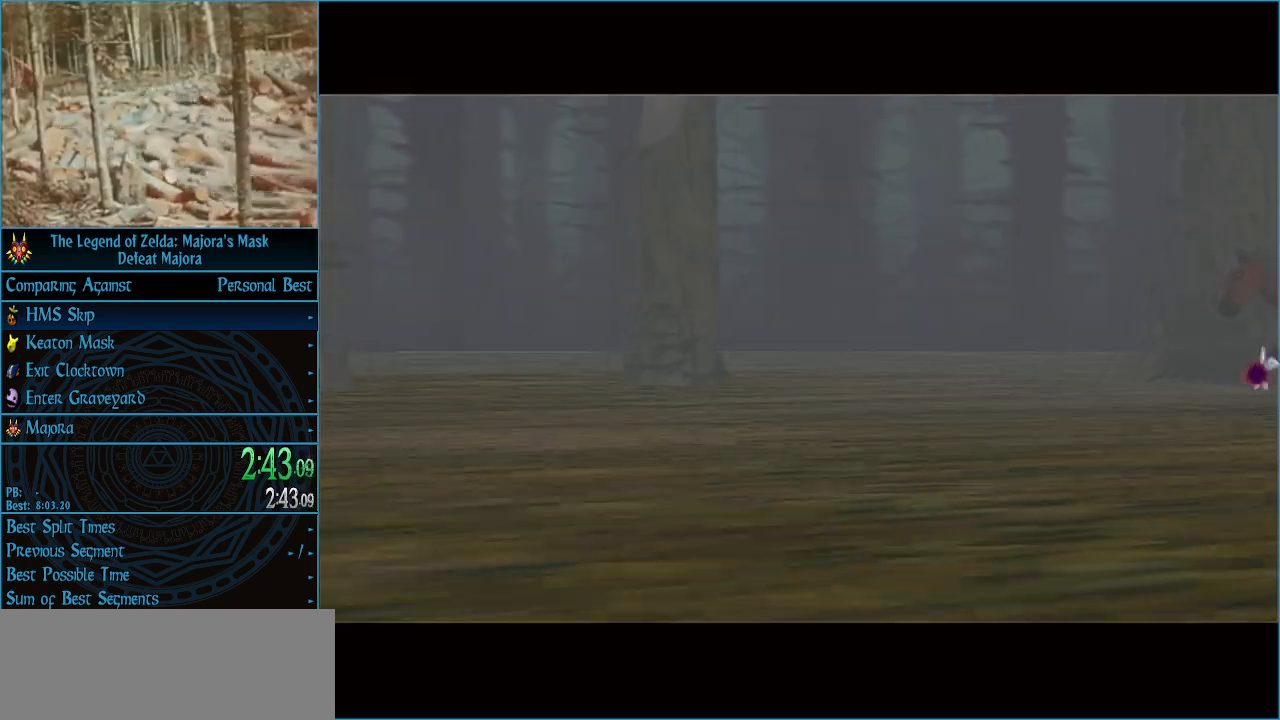
{"buttons": ["B"], "left_stick": "center", "events": [[33, "A", "down"], [33, "B", "up"], [100, "A", "up"], [100, "B", "down"], [133, "A", "down"], [133, "B", "up"], [200, "A", "up"], [200, "B", "down"], [267, "B", "up"], [300, "A", "down"], [367, "A", "up"], [367, "B", "down"], [400, "A", "down"], [400, "B", "up"], [467, "A", "up"], [467, "B", "down"]]}
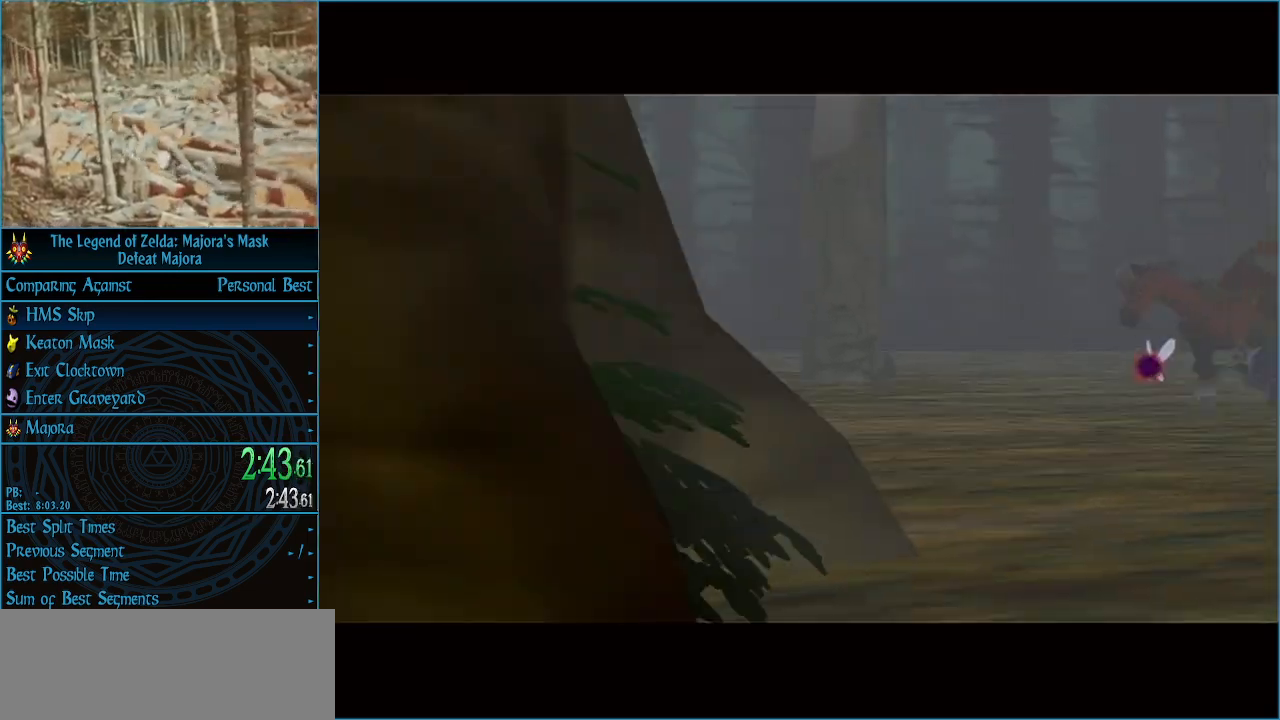
{"buttons": ["B"], "left_stick": "center", "events": [[33, "A", "down"], [33, "B", "up"], [100, "A", "up"], [100, "B", "down"], [167, "A", "down"], [167, "B", "up"], [233, "A", "up"], [233, "B", "down"], [300, "A", "down"], [300, "B", "up"], [367, "A", "up"], [367, "B", "down"], [400, "A", "down"], [400, "B", "up"], [467, "A", "up"], [467, "B", "down"]]}
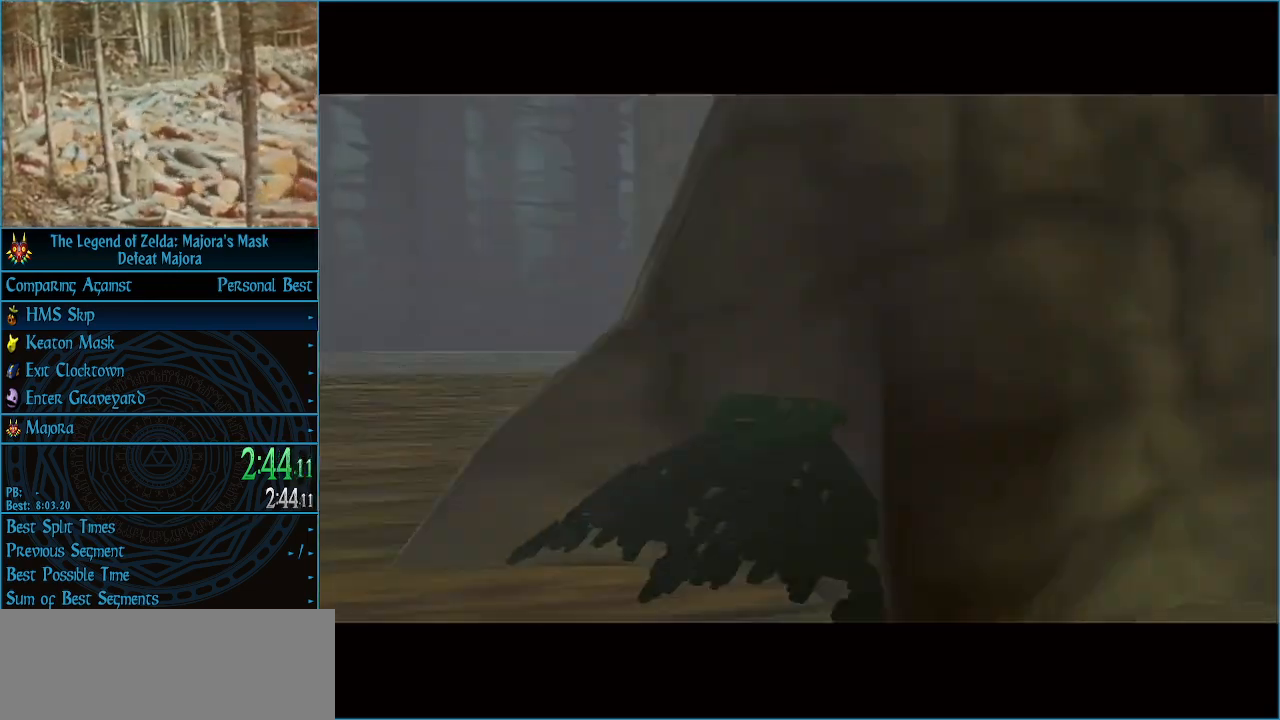
{"buttons": ["B"], "left_stick": "center", "events": [[67, "A", "down"], [67, "B", "up"], [100, "A", "up"], [100, "B", "down"], [167, "A", "down"], [167, "B", "up"], [233, "A", "up"], [233, "B", "down"], [300, "A", "down"], [300, "B", "up"], [333, "A", "up"], [367, "B", "down"], [400, "A", "down"], [400, "B", "up"], [467, "A", "up"], [467, "B", "down"]]}
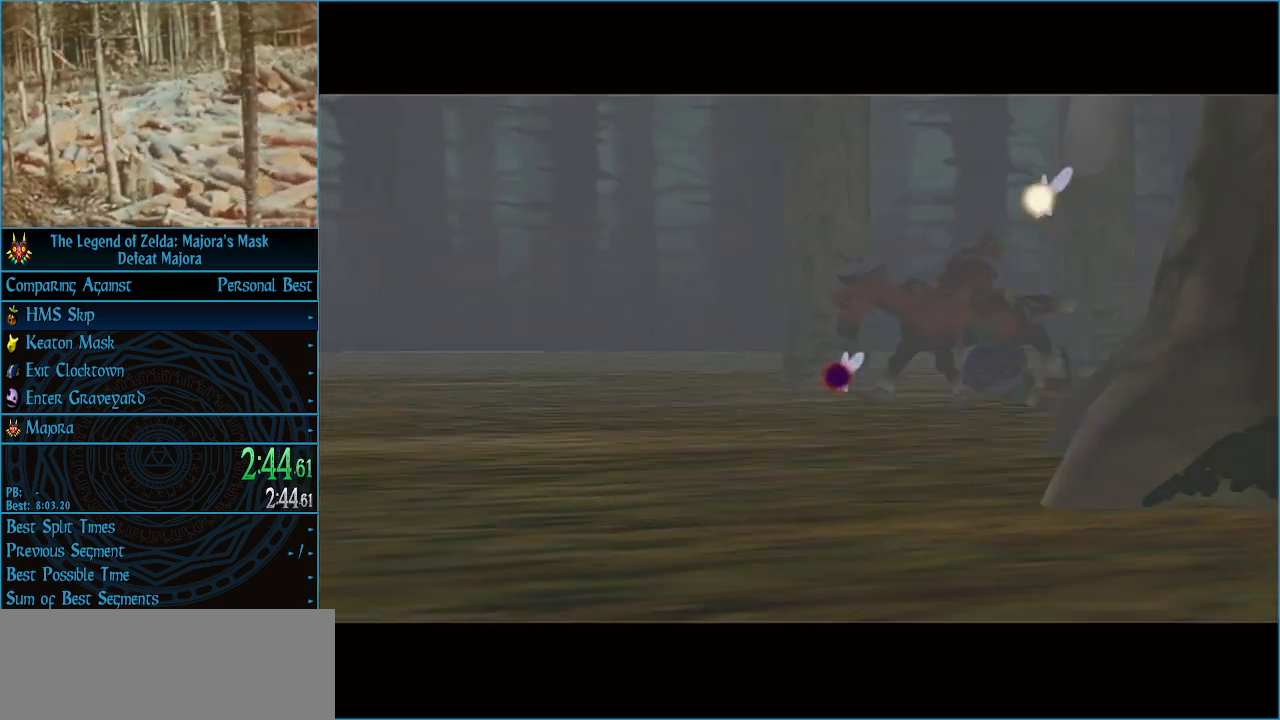
{"buttons": ["B"], "left_stick": "center", "events": [[33, "A", "down"], [33, "B", "up"], [100, "A", "up"], [100, "B", "down"], [167, "A", "down"], [200, "A", "up"], [267, "B", "up"], [333, "A", "down"], [367, "A", "up"], [367, "B", "down"], [433, "A", "down"], [500, "A", "up"]]}
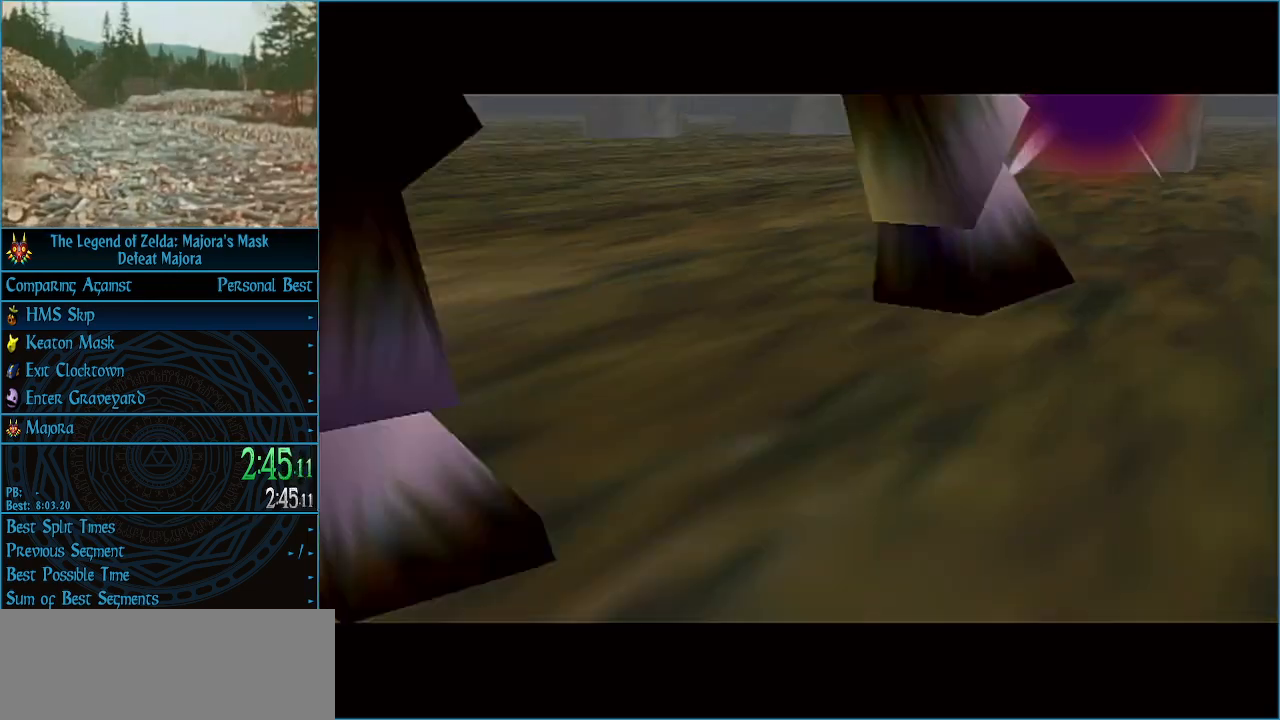
{"buttons": ["B"], "left_stick": "center", "events": [[67, "B", "up"], [100, "A", "down"], [133, "A", "up"], [133, "B", "down"], [200, "A", "down"], [267, "A", "up"], [367, "A", "down"], [367, "B", "up"], [433, "A", "up"], [467, "B", "down"]]}
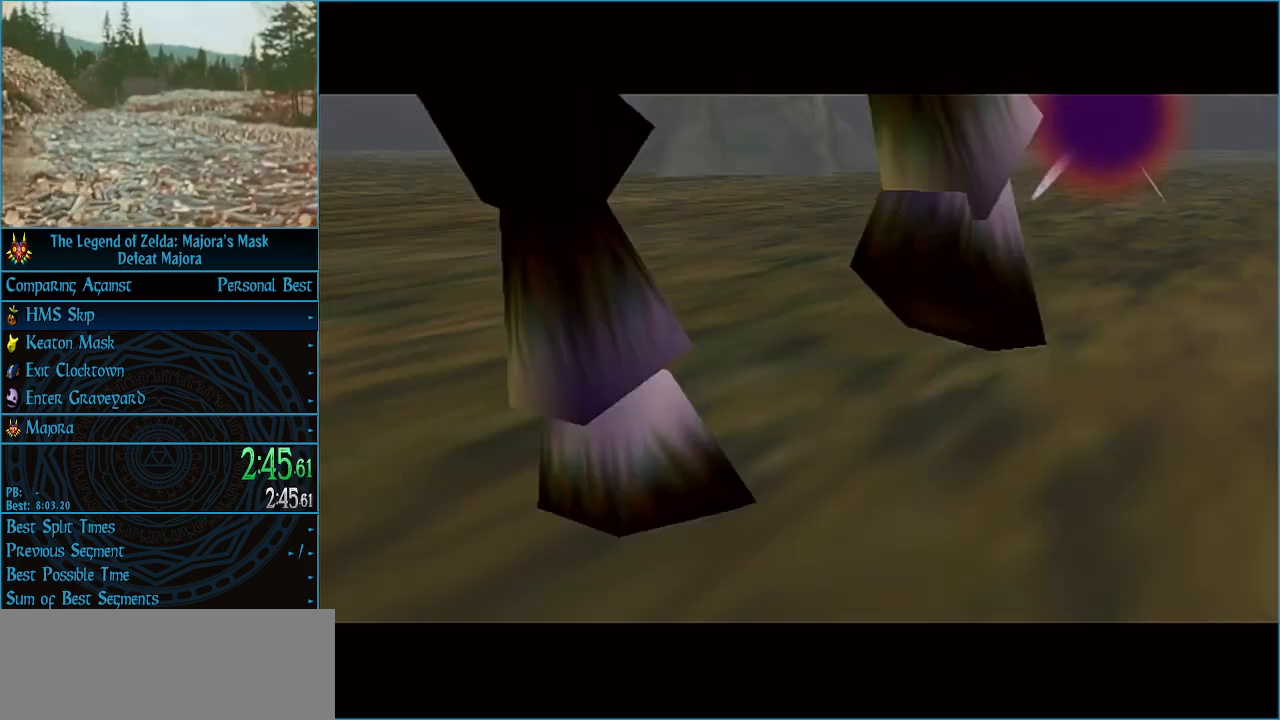
{"buttons": ["A"], "left_stick": "center", "events": [[100, "A", "down"], [133, "B", "up"], [200, "A", "up"], [300, "A", "down"], [400, "B", "down"], [433, "A", "up"], [467, "B", "up"], [500, "A", "down"]]}
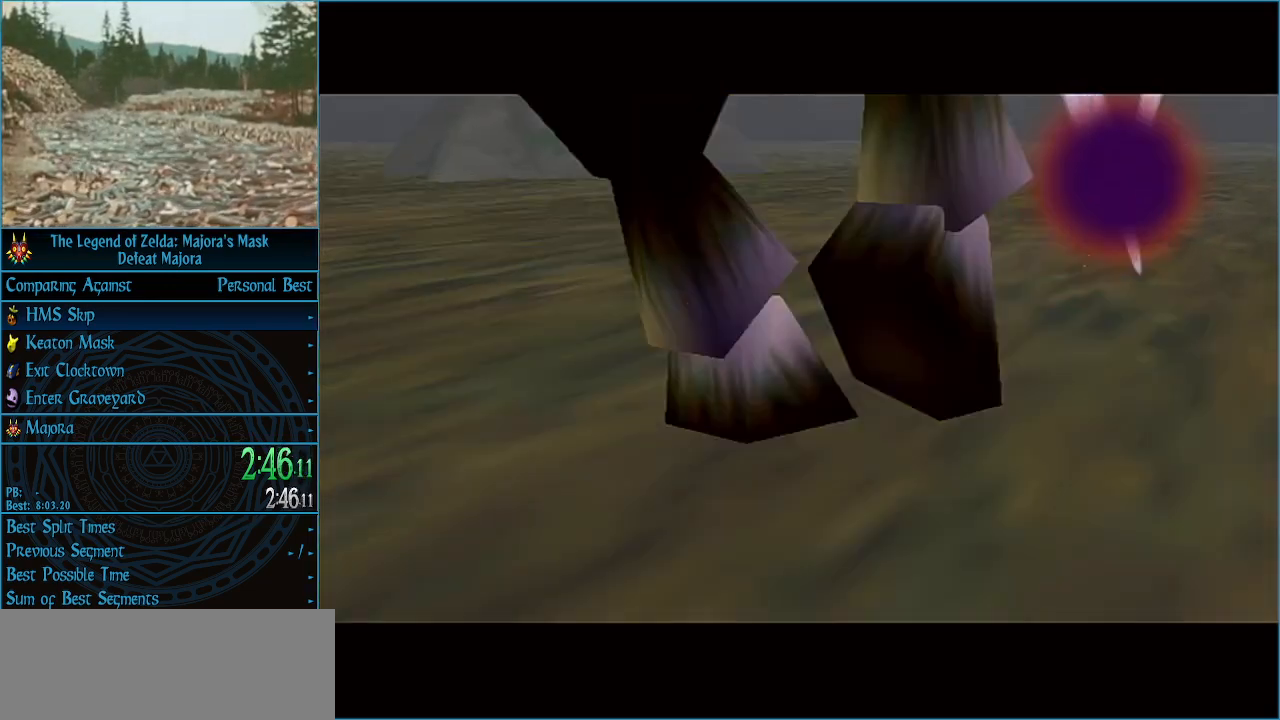
{"buttons": ["A"], "left_stick": "center", "events": [[67, "B", "down"], [133, "A", "up"], [133, "B", "up"], [233, "A", "down"], [233, "B", "down"], [300, "B", "up"], [333, "A", "up"], [367, "B", "down"], [467, "A", "down"], [500, "B", "up"]]}
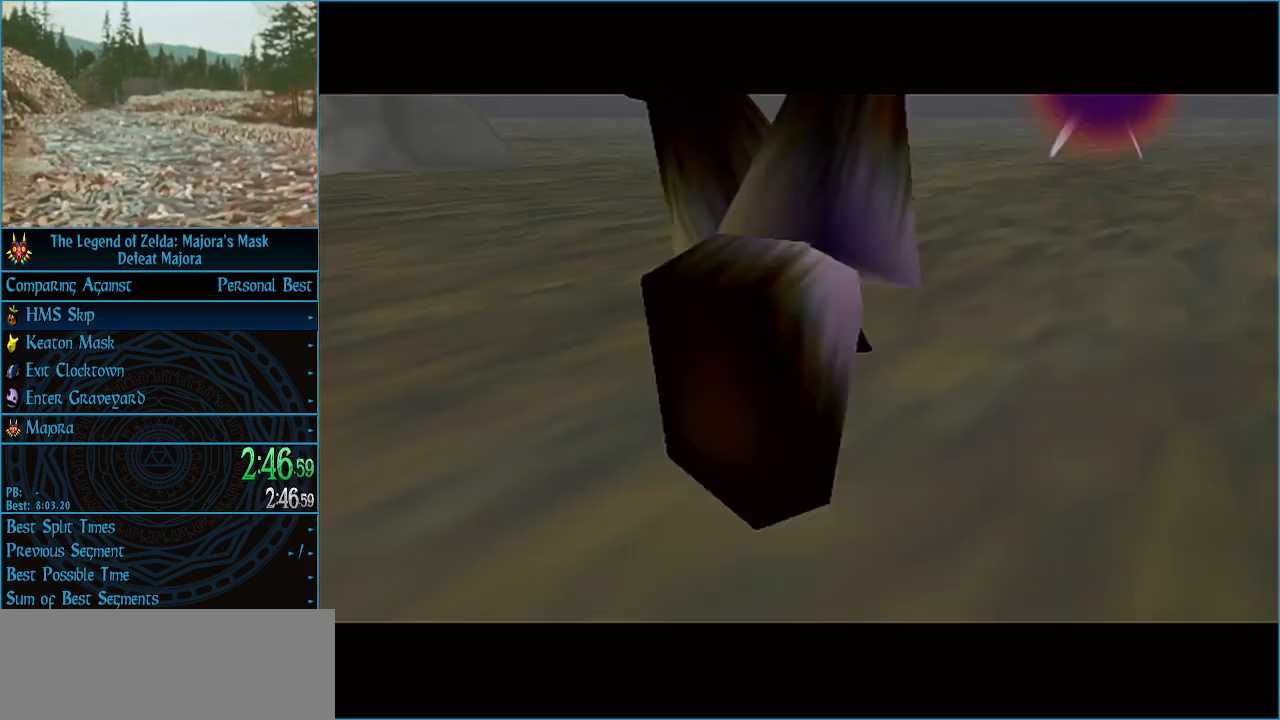
{"buttons": ["A"], "left_stick": "center", "events": [[33, "B", "down"], [67, "A", "up"], [133, "B", "up"], [200, "A", "down"], [233, "B", "down"], [300, "A", "up"], [300, "B", "up"], [367, "B", "down"], [400, "A", "down"], [467, "B", "up"]]}
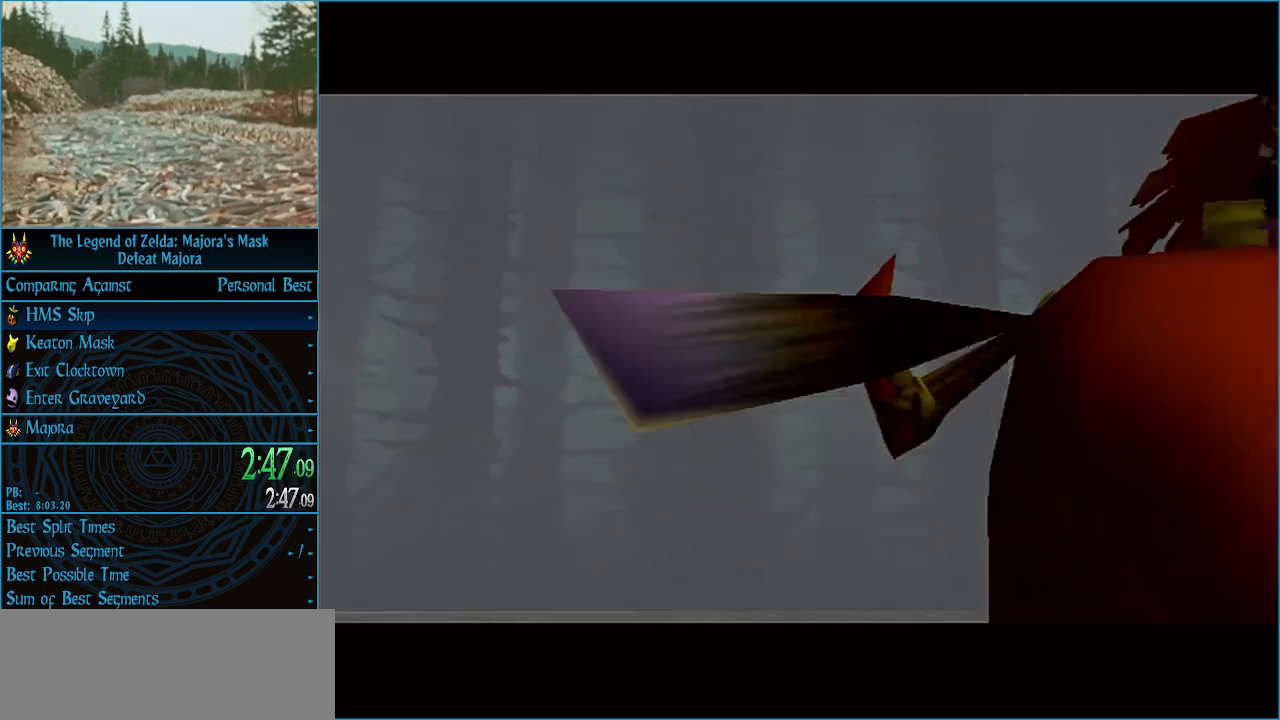
{"buttons": [], "left_stick": "center", "events": [[33, "A", "up"], [33, "B", "down"], [133, "A", "down"], [133, "B", "up"], [200, "B", "down"], [233, "A", "up"], [300, "B", "up"], [333, "A", "down"], [333, "B", "down"], [467, "A", "up"], [467, "B", "up"]]}
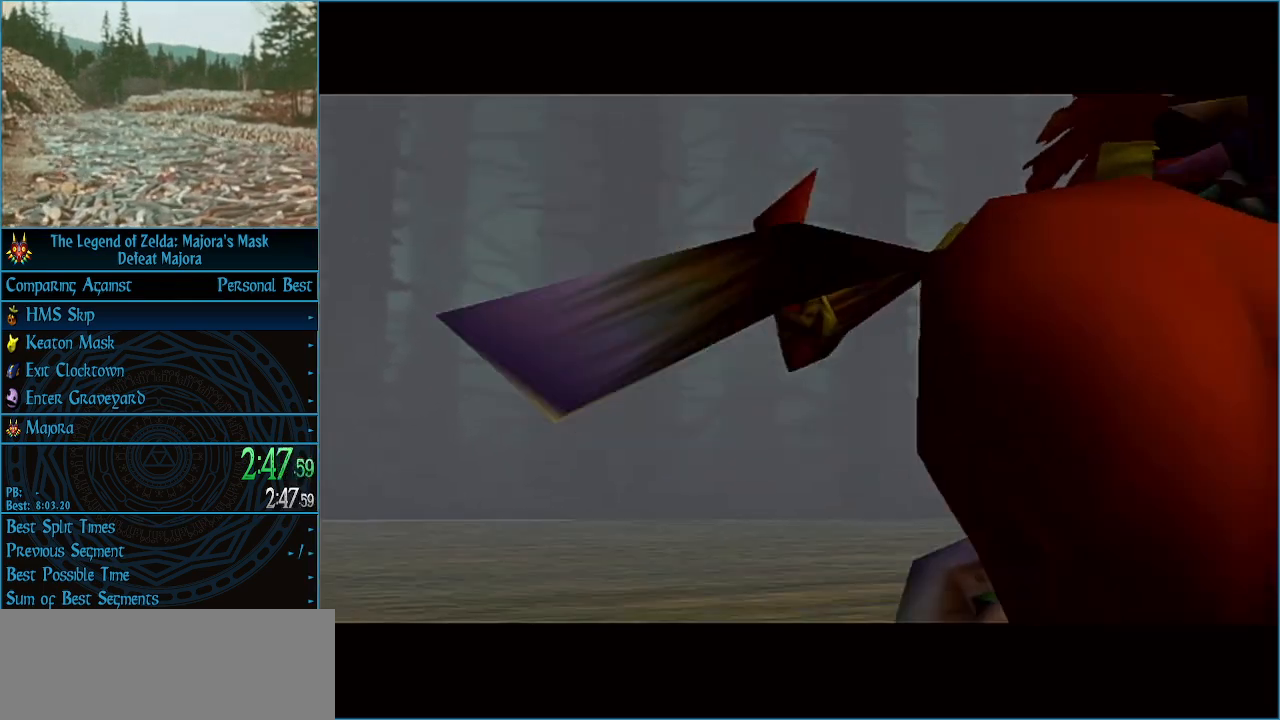
{"buttons": ["B"], "left_stick": "center", "events": [[33, "A", "down"], [33, "B", "down"], [133, "A", "up"], [233, "A", "down"], [267, "B", "up"], [300, "A", "up"], [300, "B", "down"], [400, "A", "down"], [400, "B", "up"], [467, "B", "down"], [500, "A", "up"]]}
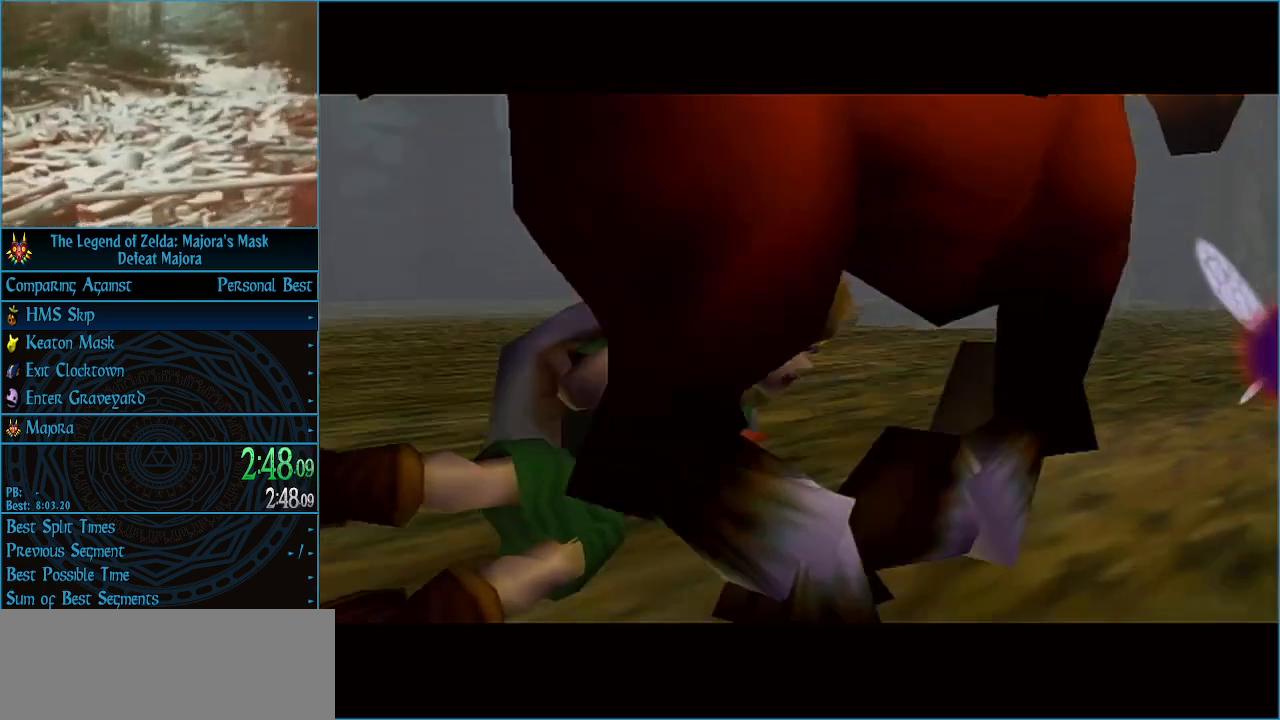
{"buttons": ["A"], "left_stick": "center", "events": [[33, "B", "up"], [100, "A", "down"], [133, "B", "down"], [167, "A", "up"], [200, "B", "up"], [267, "A", "down"], [300, "B", "down"], [333, "A", "up"], [333, "B", "up"], [433, "A", "down"], [433, "B", "down"], [467, "A", "up"], [500, "A", "down"], [500, "B", "up"]]}
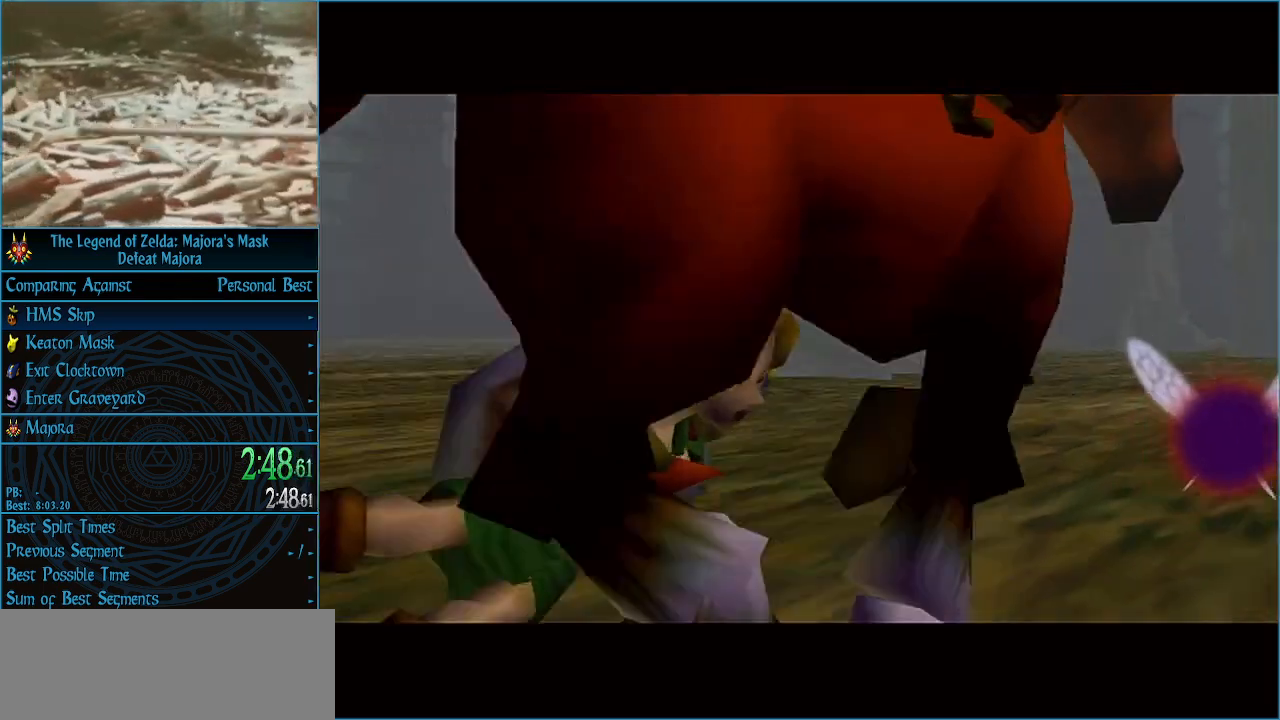
{"buttons": ["A"], "left_stick": "center", "events": [[67, "A", "up"], [133, "A", "down"], [200, "A", "up"], [200, "B", "down"], [233, "A", "down"], [233, "B", "up"], [300, "A", "up"], [300, "B", "down"], [367, "A", "down"], [367, "B", "up"], [400, "B", "down"], [433, "A", "up"], [467, "A", "down"], [467, "B", "up"]]}
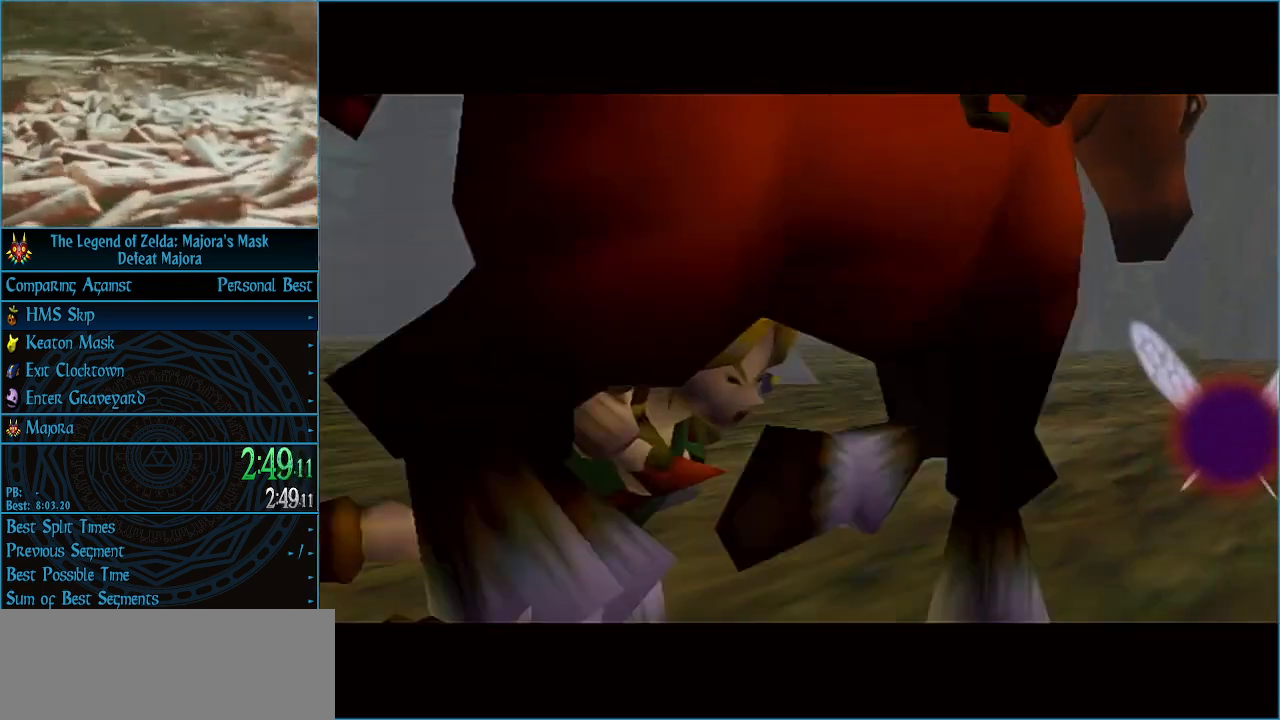
{"buttons": ["A"], "left_stick": "center", "events": [[33, "A", "up"], [33, "B", "down"], [67, "B", "up"], [100, "A", "down"], [167, "A", "up"], [167, "B", "down"], [200, "A", "down"], [200, "B", "up"], [267, "A", "up"], [267, "B", "down"], [333, "A", "down"], [333, "B", "up"], [400, "A", "up"], [400, "B", "down"], [467, "A", "down"], [467, "B", "up"]]}
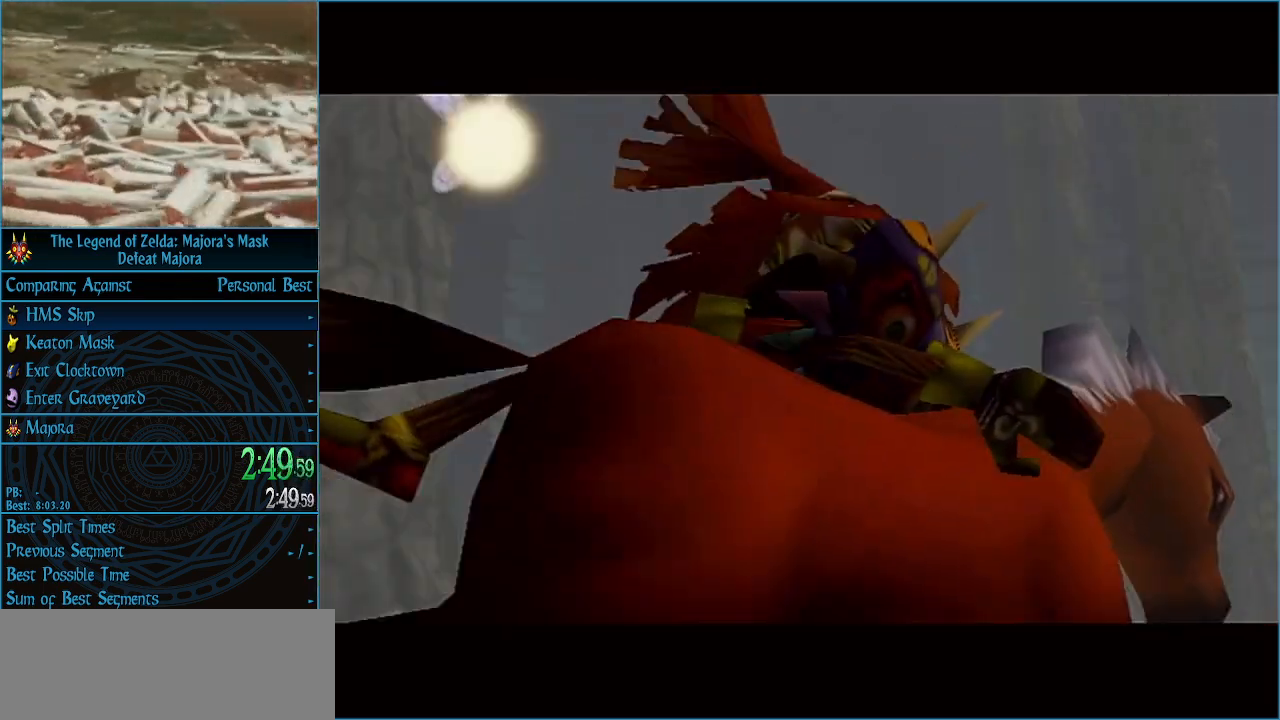
{"buttons": ["B"], "left_stick": "center", "events": [[33, "A", "up"], [33, "B", "down"], [67, "A", "down"], [67, "B", "up"], [133, "A", "up"], [133, "B", "down"], [200, "A", "down"], [200, "B", "up"], [233, "A", "up"], [233, "B", "down"], [300, "A", "down"], [367, "A", "up"], [433, "A", "down"], [433, "B", "up"], [467, "B", "down"], [500, "A", "up"]]}
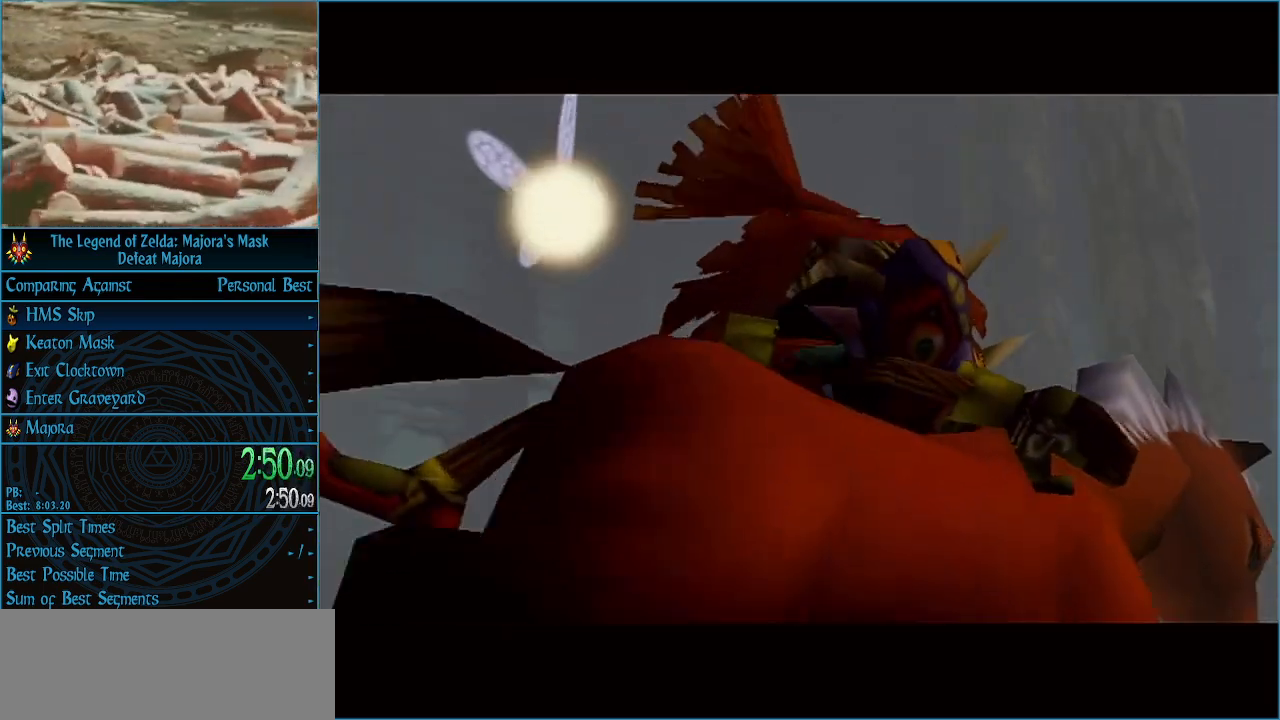
{"buttons": ["B"], "left_stick": "center", "events": [[33, "A", "down"], [133, "A", "up"], [167, "A", "down"], [167, "B", "up"], [233, "A", "up"], [233, "B", "down"], [300, "A", "down"], [300, "B", "up"], [333, "A", "up"], [333, "B", "down"], [400, "A", "down"], [400, "B", "up"], [467, "A", "up"], [467, "B", "down"]]}
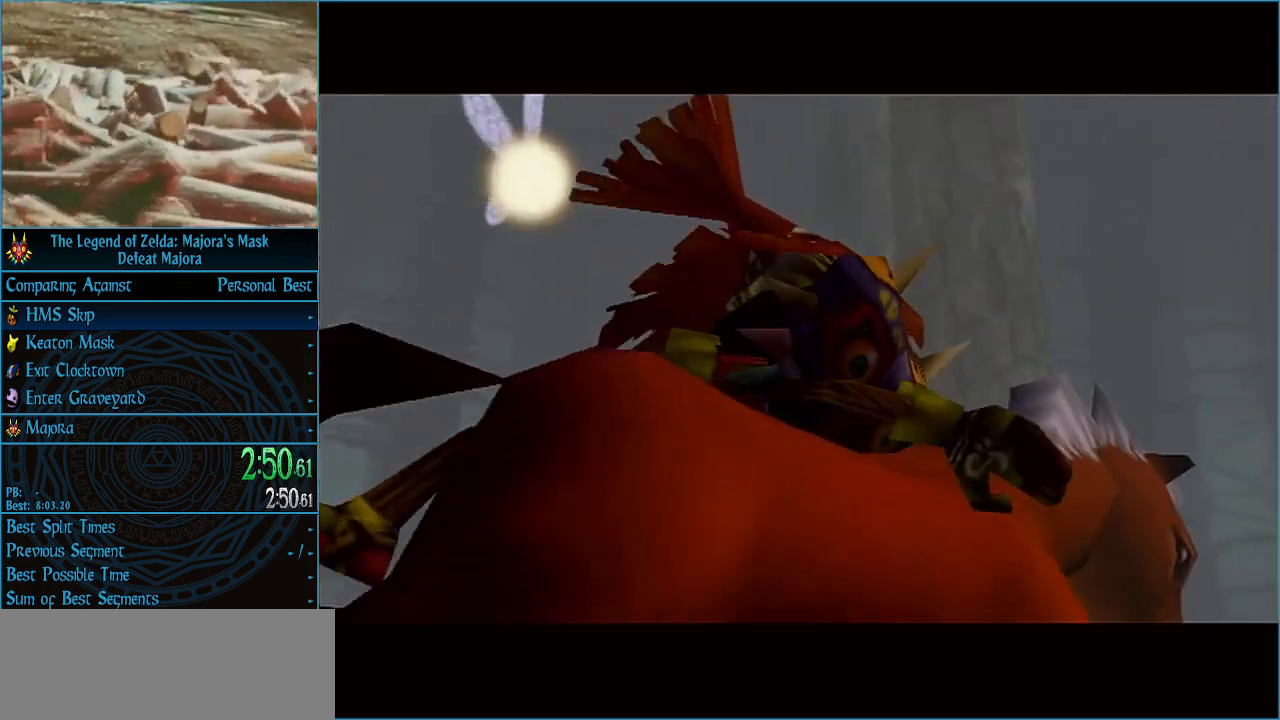
{"buttons": ["A"], "left_stick": "center", "events": [[33, "A", "down"], [33, "B", "up"], [100, "A", "up"], [100, "B", "down"], [133, "A", "down"], [133, "B", "up"], [200, "A", "up"], [200, "B", "down"], [267, "A", "down"], [267, "B", "up"], [333, "A", "up"], [333, "B", "down"], [400, "A", "down"], [400, "B", "up"], [433, "B", "down"], [467, "A", "up"], [500, "A", "down"], [500, "B", "up"]]}
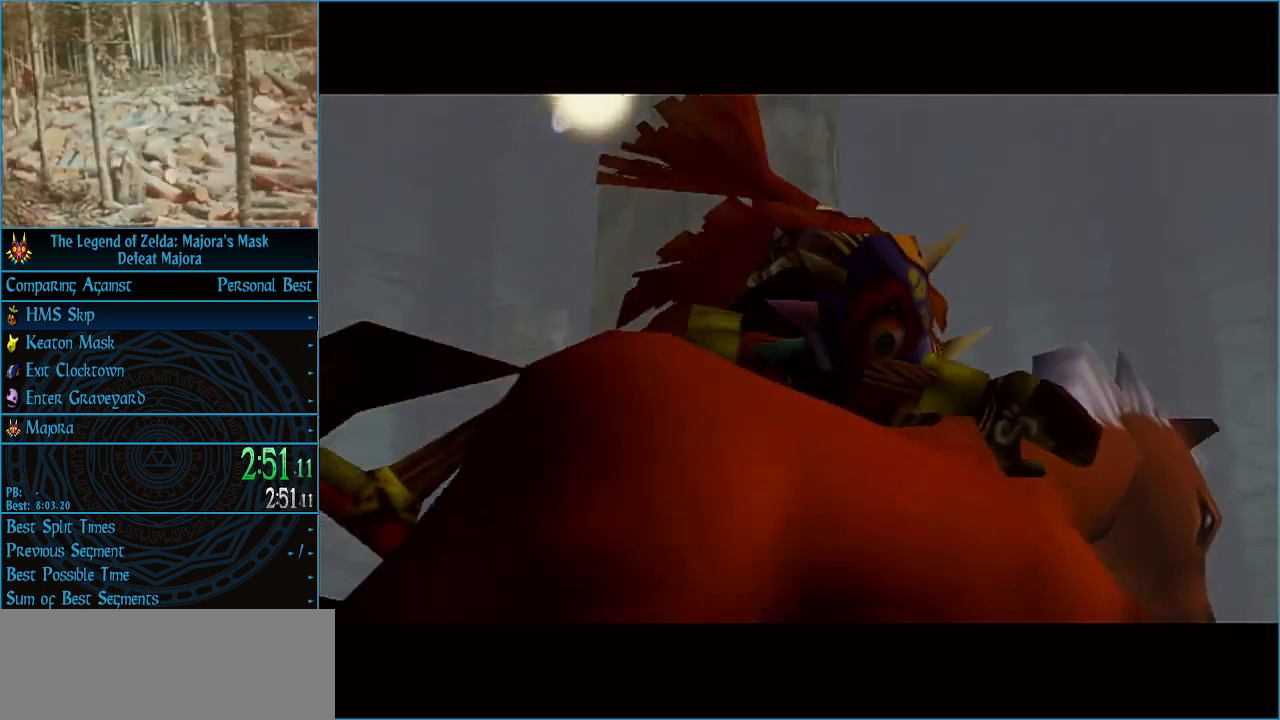
{"buttons": ["A"], "left_stick": "center", "events": [[100, "A", "up"], [100, "B", "down"], [167, "A", "down"], [167, "B", "up"], [200, "A", "up"], [200, "B", "down"], [267, "A", "down"], [267, "B", "up"], [333, "A", "up"], [333, "B", "down"], [400, "A", "down"], [400, "B", "up"], [467, "A", "up"], [467, "B", "down"], [500, "A", "down"], [500, "B", "up"]]}
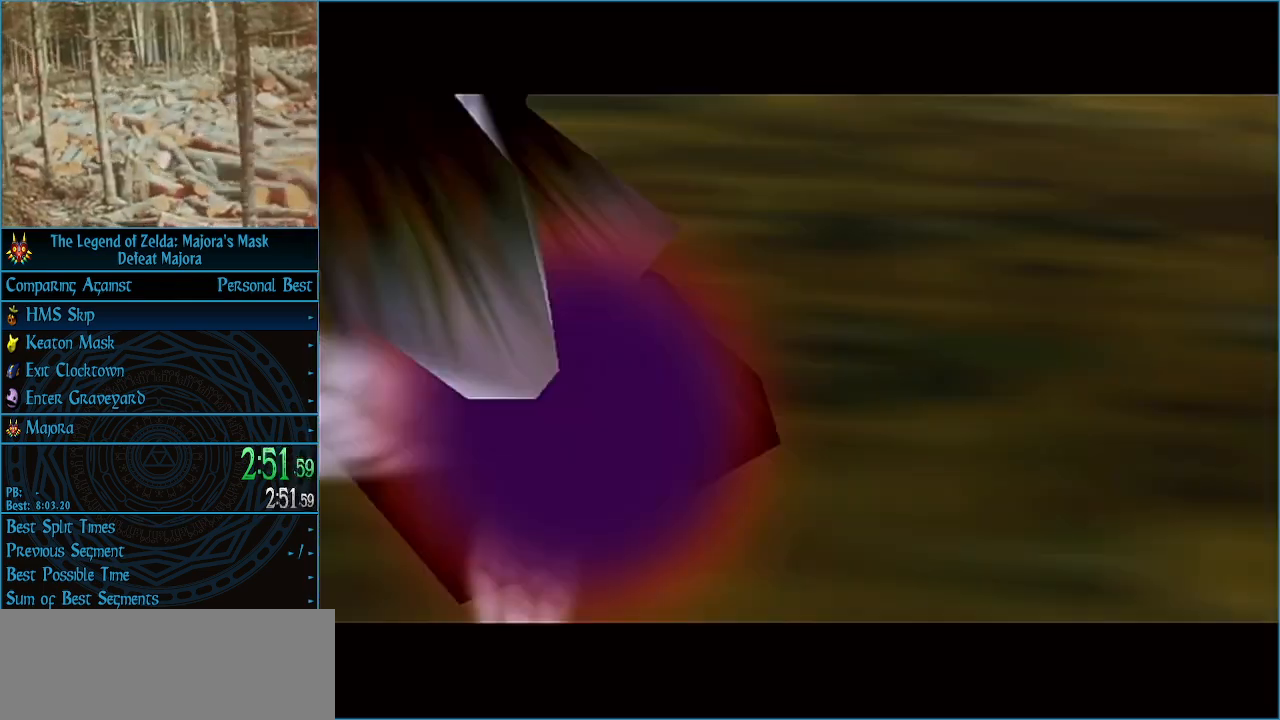
{"buttons": ["A"], "left_stick": "center", "events": [[67, "A", "up"], [67, "B", "down"], [133, "A", "down"], [133, "B", "up"], [200, "A", "up"], [200, "B", "down"], [267, "A", "down"], [267, "B", "up"], [333, "A", "up"], [333, "B", "down"], [400, "A", "down"], [400, "B", "up"], [433, "A", "up"], [433, "B", "down"], [500, "A", "down"], [500, "B", "up"]]}
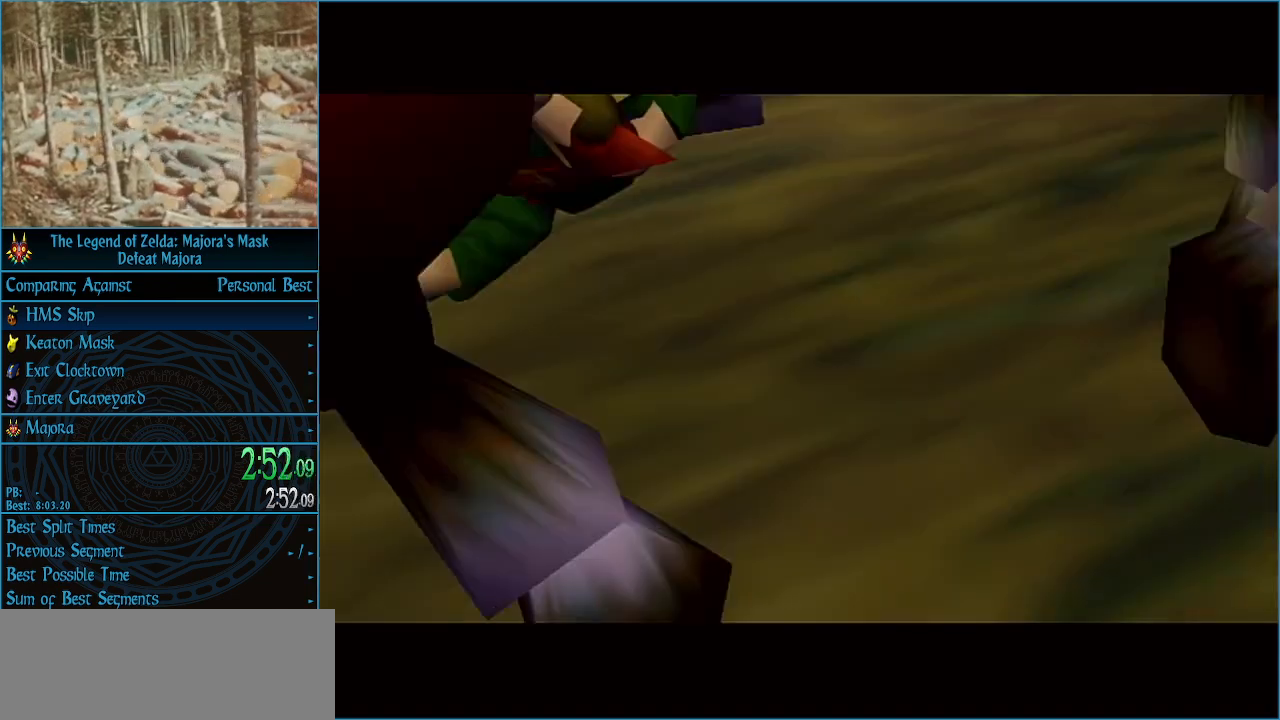
{"buttons": ["A"], "left_stick": "center", "events": [[67, "A", "up"], [67, "B", "down"], [133, "A", "down"], [133, "B", "up"], [200, "A", "up"], [200, "B", "down"], [267, "A", "down"], [267, "B", "up"], [300, "B", "down"], [333, "A", "up"], [400, "A", "down"], [400, "B", "up"], [433, "A", "up"], [433, "B", "down"], [467, "A", "down"], [467, "B", "up"]]}
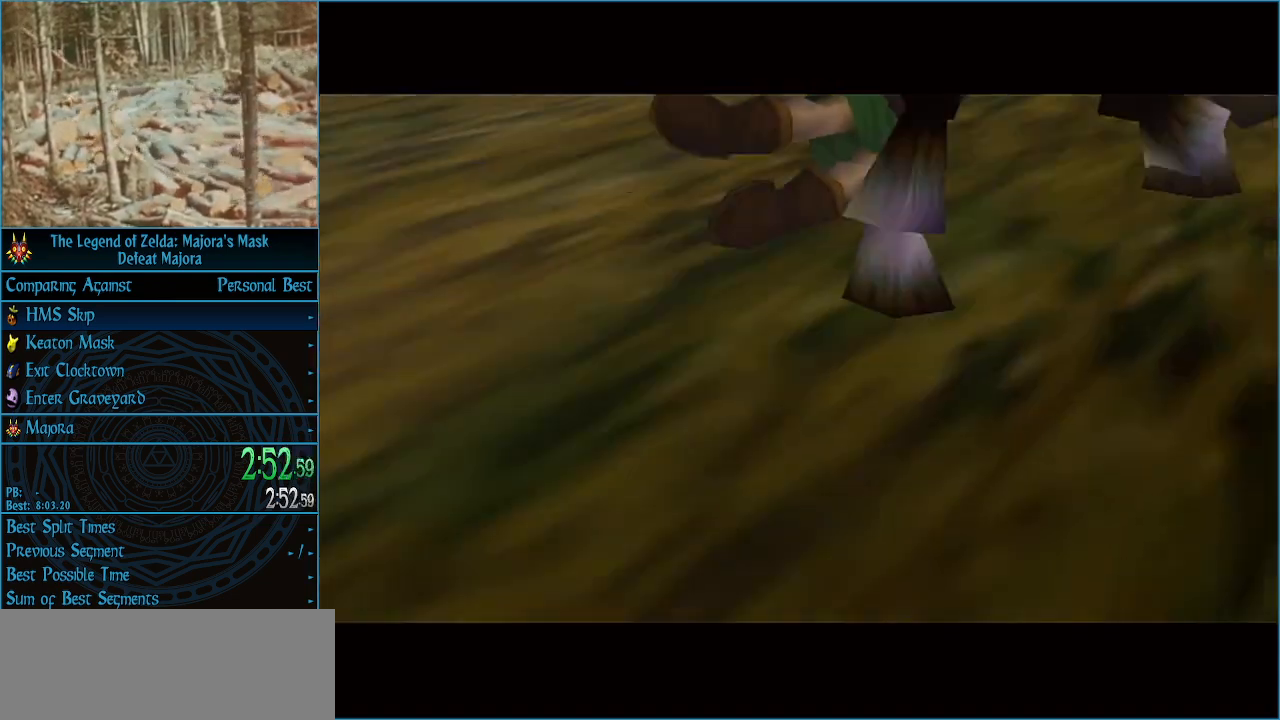
{"buttons": ["A"], "left_stick": "center", "events": [[33, "A", "up"], [33, "B", "down"], [100, "A", "down"], [100, "B", "up"], [167, "A", "up"], [167, "B", "down"], [233, "A", "down"], [233, "B", "up"], [267, "B", "down"], [300, "A", "up"], [333, "B", "up"], [367, "A", "down"], [433, "A", "up"], [433, "B", "down"], [467, "A", "down"], [467, "B", "up"]]}
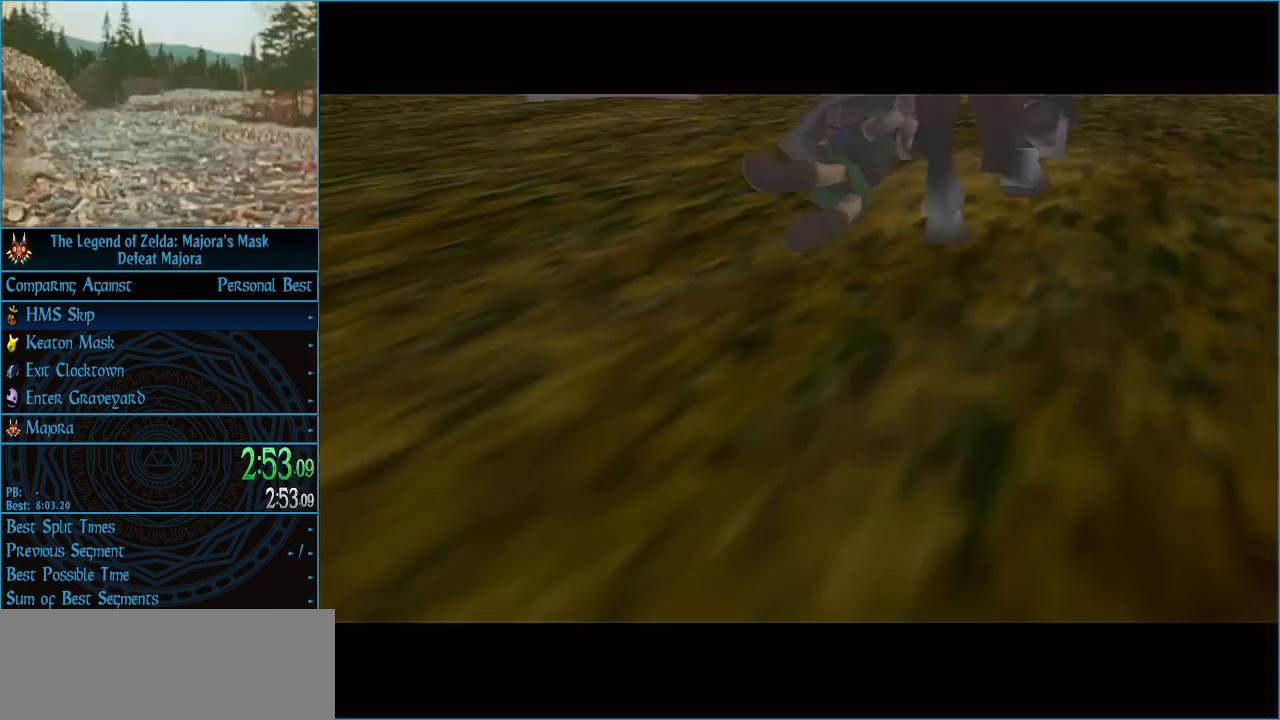
{"buttons": ["A"], "left_stick": "center", "events": [[33, "A", "up"], [33, "B", "down"], [100, "B", "up"], [133, "A", "down"], [167, "A", "up"], [167, "B", "down"], [200, "B", "up"], [233, "A", "down"], [267, "A", "up"], [267, "B", "down"], [367, "A", "down"], [367, "B", "up"], [433, "A", "up"], [433, "B", "down"], [467, "B", "up"], [500, "A", "down"]]}
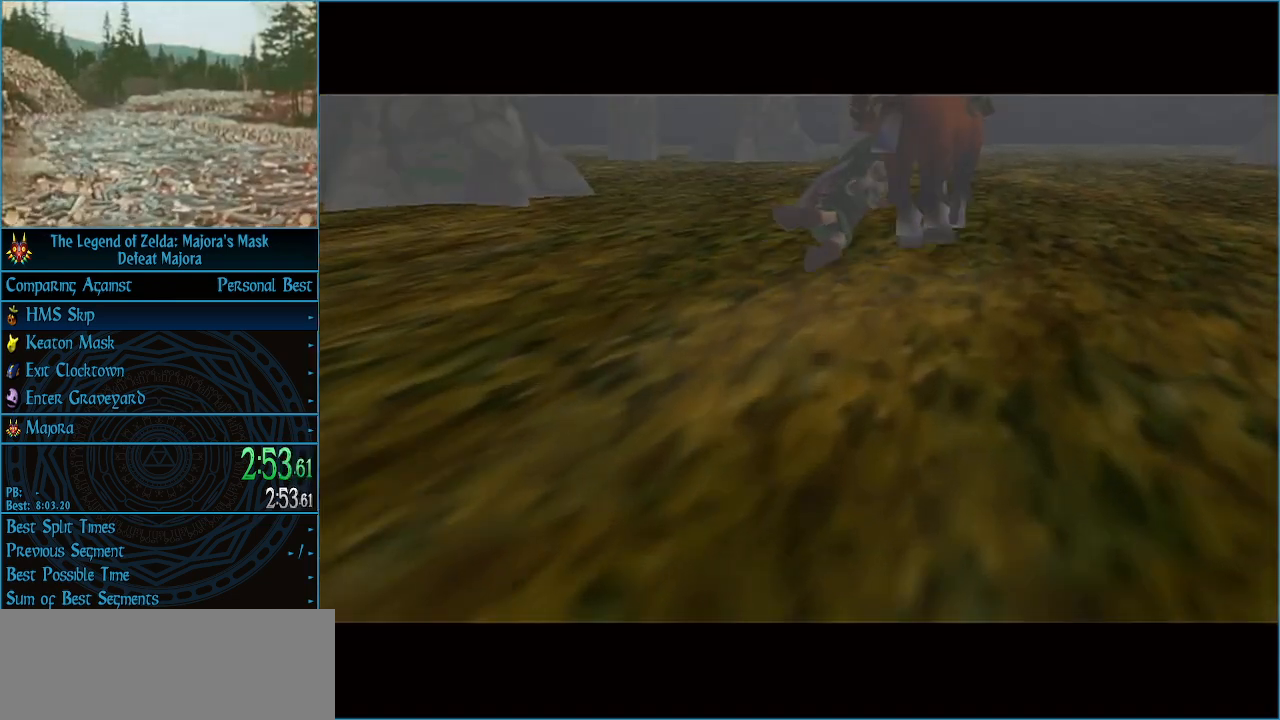
{"buttons": ["B"], "left_stick": "center", "events": [[33, "A", "up"], [33, "B", "down"], [67, "A", "down"], [67, "B", "up"], [133, "A", "up"], [167, "B", "down"], [200, "A", "down"], [200, "B", "up"], [233, "A", "up"], [267, "B", "down"], [333, "A", "down"], [333, "B", "up"], [367, "A", "up"], [400, "B", "down"], [433, "A", "down"], [433, "B", "up"], [500, "A", "up"], [500, "B", "down"]]}
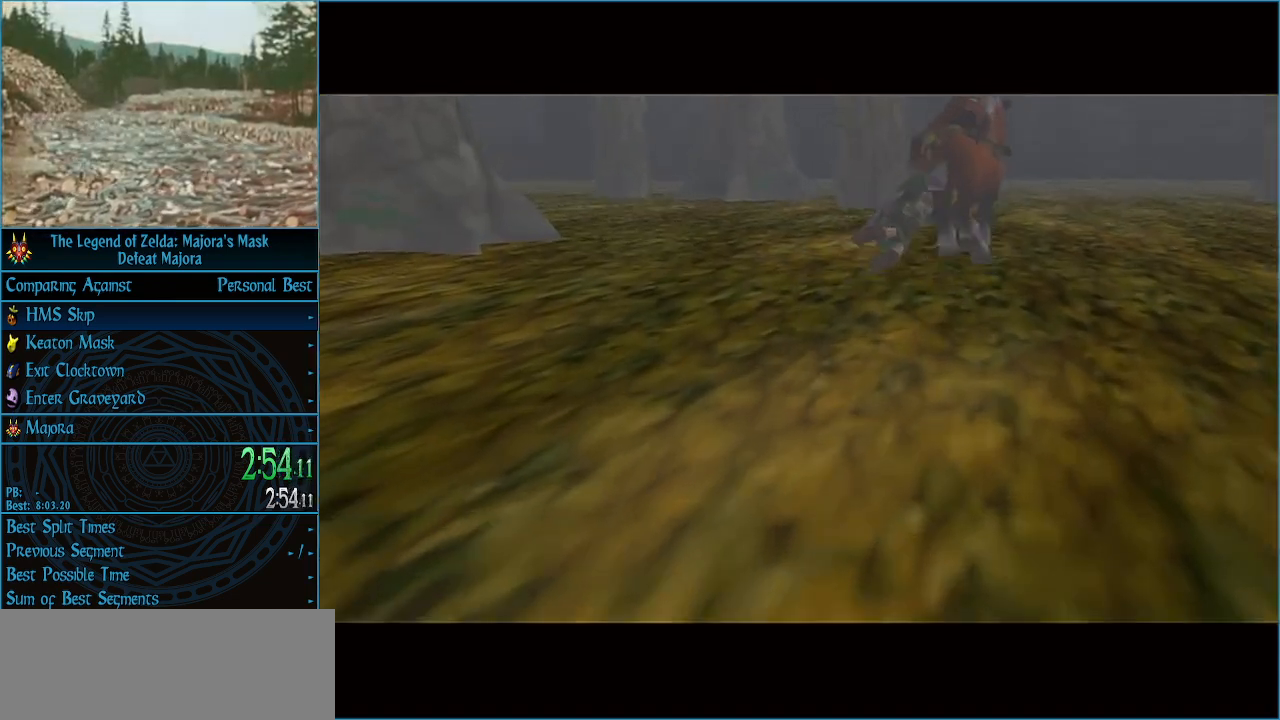
{"buttons": ["B"], "left_stick": "center", "events": [[33, "B", "up"], [67, "A", "down"], [133, "A", "up"], [133, "B", "down"], [200, "A", "down"], [200, "B", "up"], [267, "A", "up"], [267, "B", "down"], [333, "A", "down"], [333, "B", "up"], [400, "A", "up"], [400, "B", "down"], [433, "B", "up"], [467, "A", "down"], [500, "A", "up"], [500, "B", "down"]]}
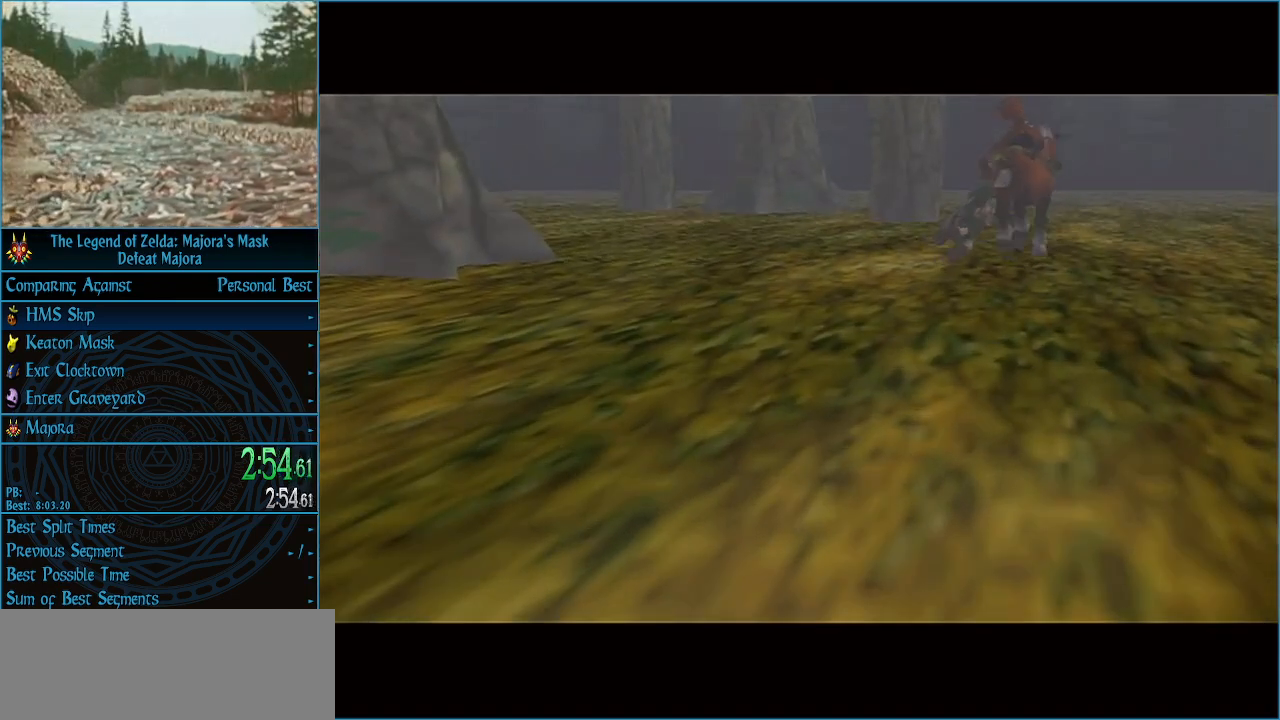
{"buttons": ["B"], "left_stick": "center", "events": [[100, "A", "down"], [100, "B", "up"], [133, "A", "up"], [133, "B", "down"], [200, "A", "down"], [200, "B", "up"], [267, "A", "up"], [267, "B", "down"], [333, "A", "down"], [333, "B", "up"], [400, "A", "up"], [400, "B", "down"], [467, "A", "down"], [467, "B", "up"], [500, "A", "up"], [500, "B", "down"]]}
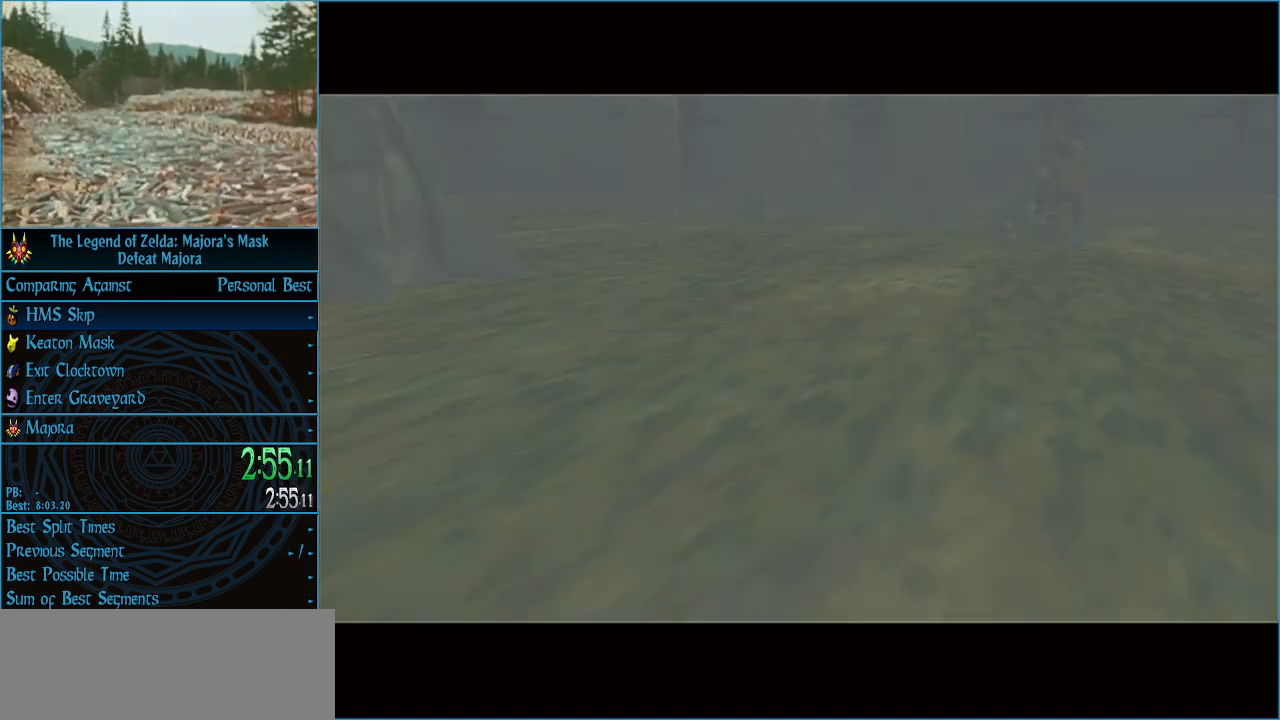
{"buttons": [], "left_stick": "center", "events": [[100, "A", "down"], [100, "B", "up"], [133, "A", "up"], [133, "B", "down"], [200, "A", "down"], [200, "B", "up"], [267, "A", "up"], [267, "B", "down"], [333, "A", "down"], [333, "B", "up"], [400, "A", "up"], [400, "B", "down"], [433, "B", "up"]]}
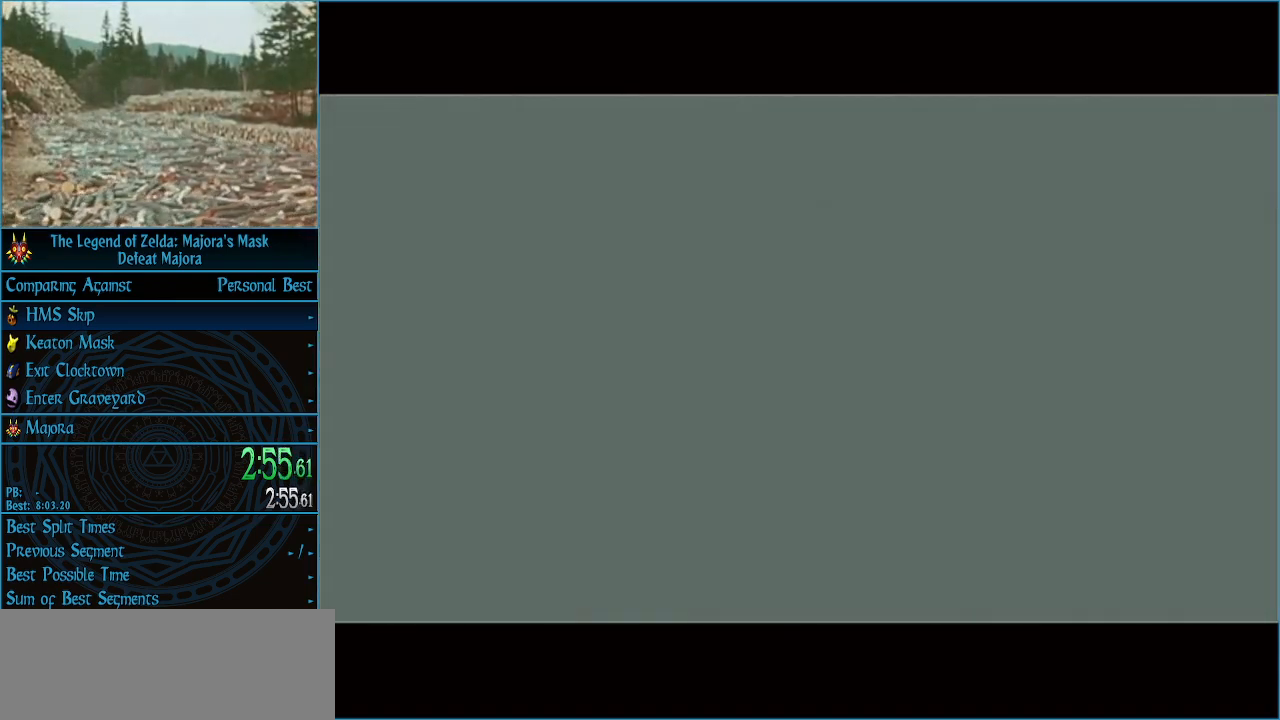
{"buttons": [], "left_stick": "center", "events": []}
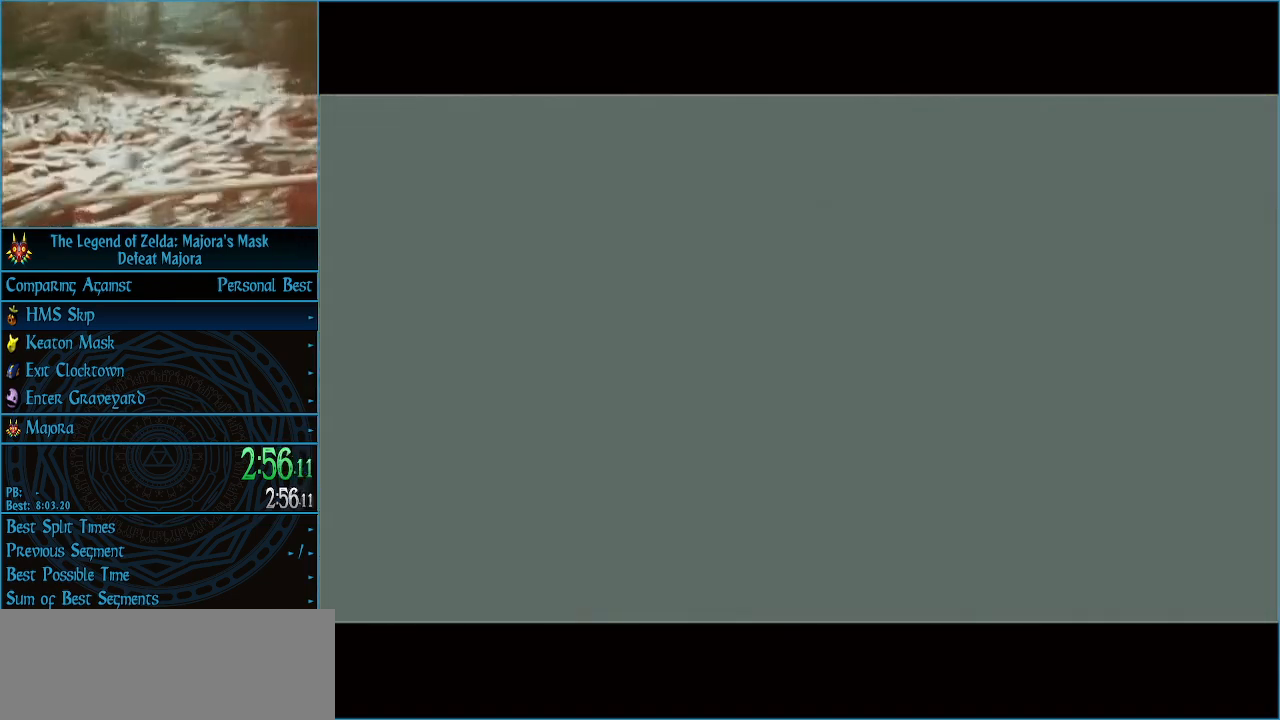
{"buttons": [], "left_stick": "center", "events": []}
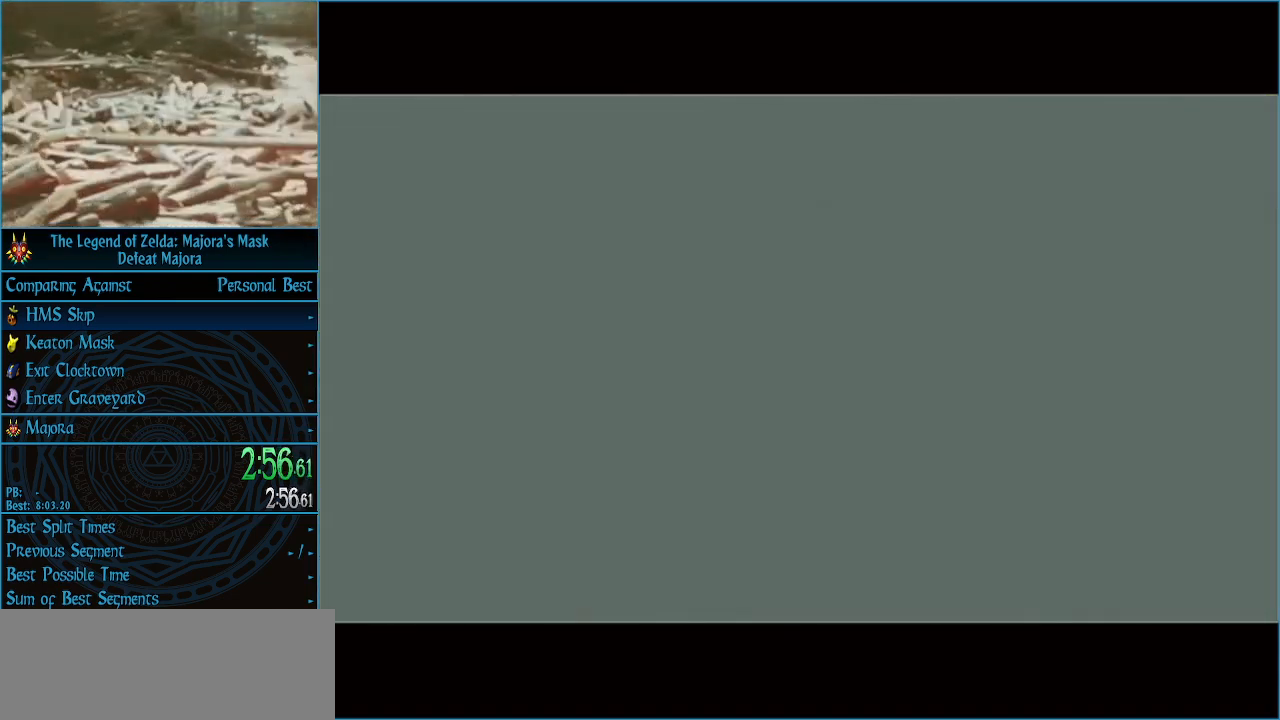
{"buttons": [], "left_stick": "center", "events": []}